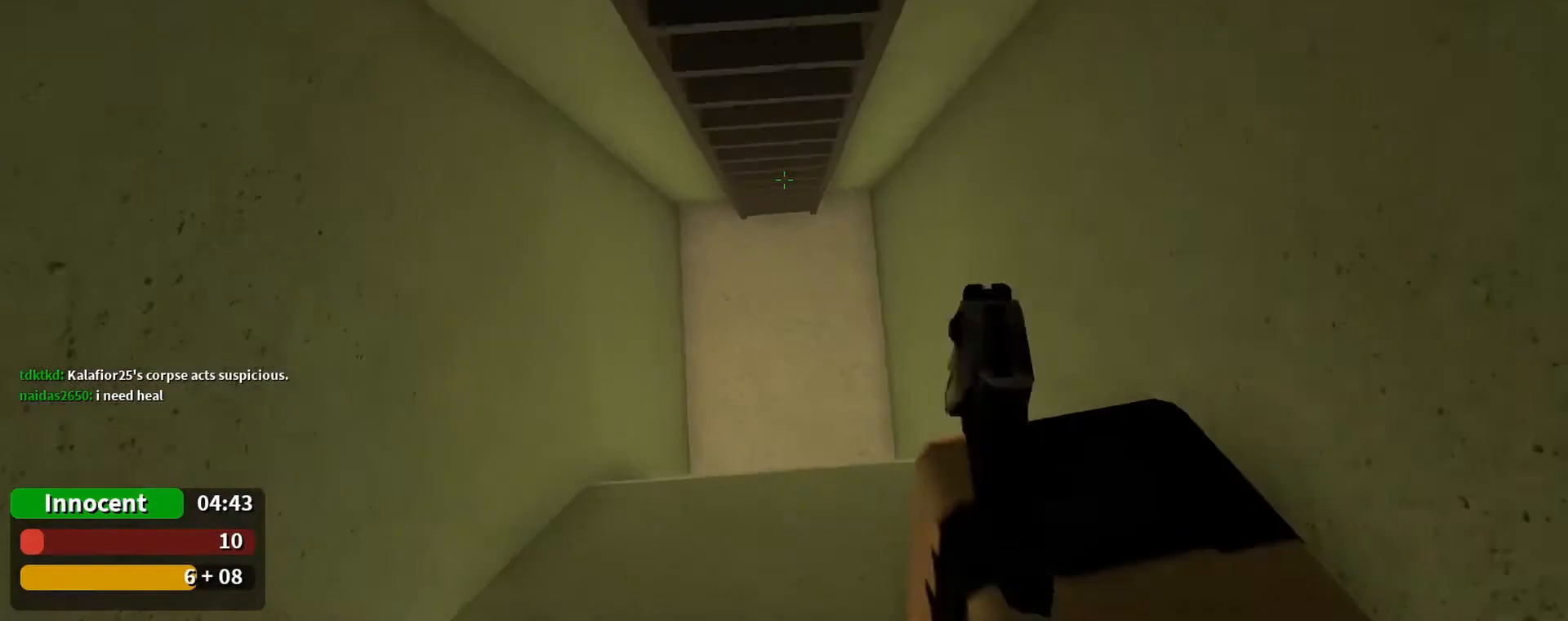
Gameplay with keyboard and mouse; each line is a JSON object with the keys and mouse buttons held at the frame after it. "events" lists presses ("down") and releases ("up") of "1", "2", "3", "4", "5", "a", "alt", "c", "caps_lock", "ctrl", "d", "e", "f", "g", "q", "r", "s", "shift", "space", "t", "tab", "v", "w", "x", "z", "mouse_left", "mouse_wheel" and "mouse_right" between this image and that frame as [ms after this image, input, new state], when the widget could be followed in between. "mouse_left", "mouse_wheel", "mouse_right" = the "left", "wheel", "right" buttons of the "mouse" list. No other keys are recorded. "wheel" means that the mouse wheel is clicked or scrolled. Not read: mouse_move.
{"keys": ["r", "w"], "mouse": [], "events": [[33, "r", "up"], [100, "r", "down"], [200, "r", "up"], [267, "r", "down"], [333, "r", "up"], [433, "r", "down"]]}
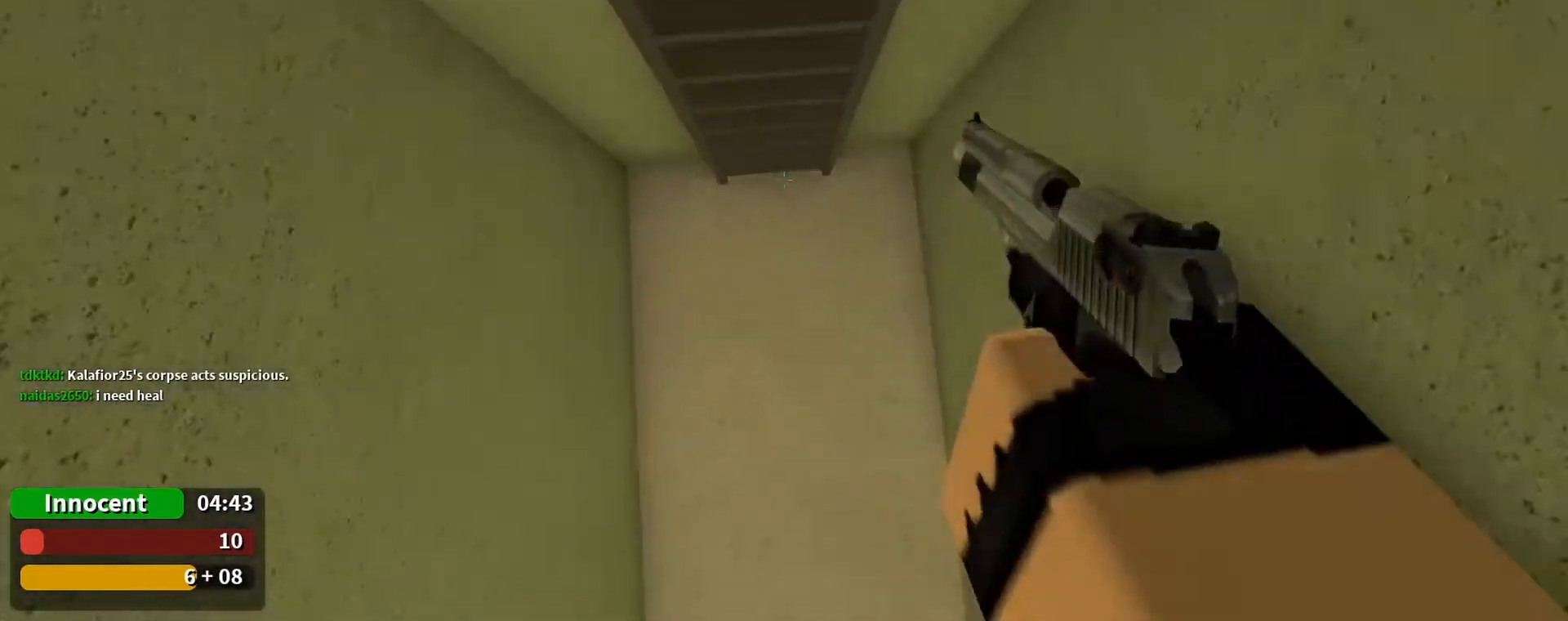
{"keys": ["w"], "mouse": [], "events": [[33, "r", "up"], [133, "r", "down"], [233, "r", "up"]]}
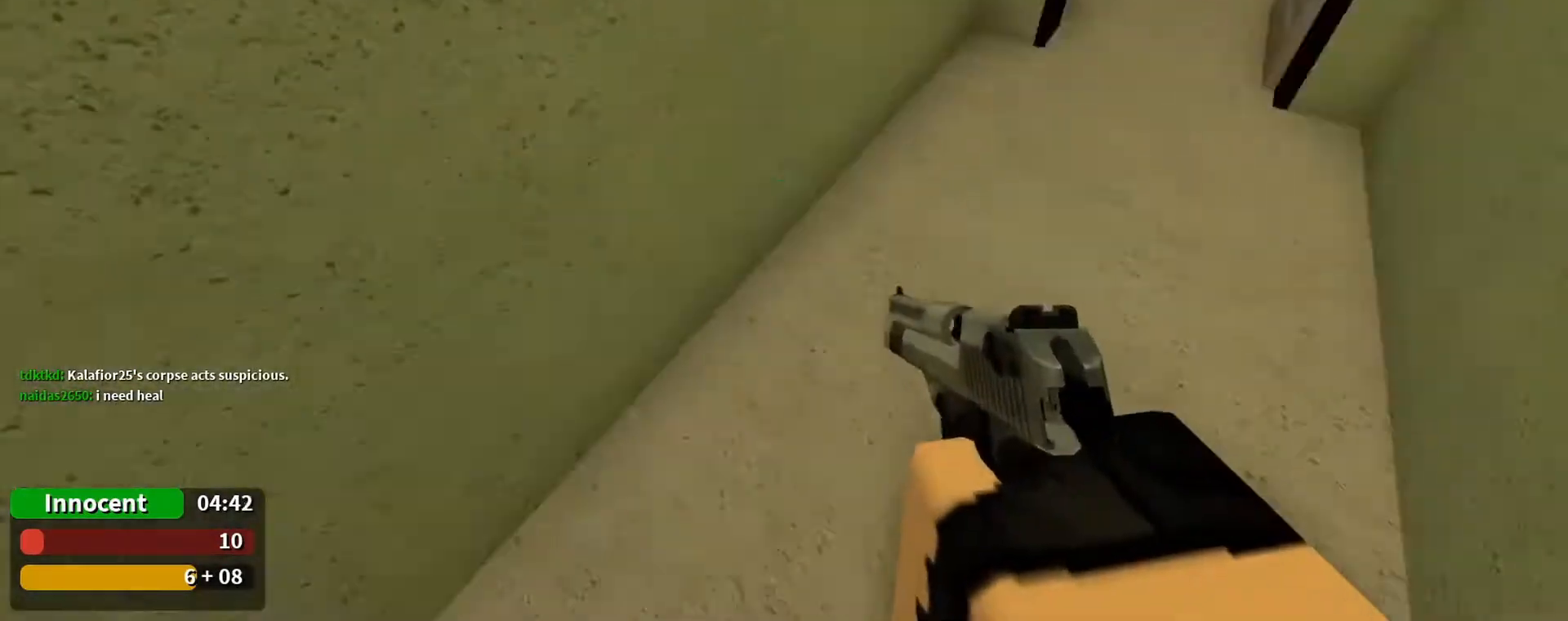
{"keys": ["w"], "mouse": [], "events": []}
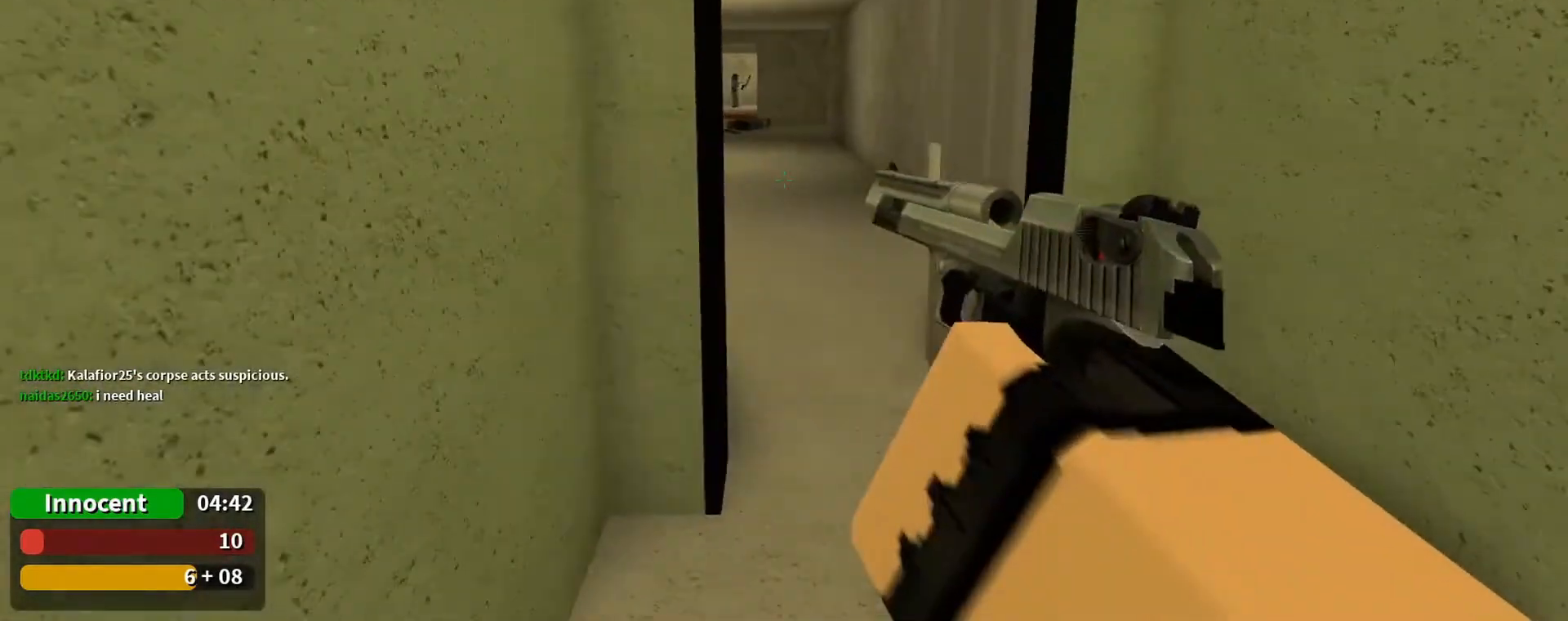
{"keys": ["a", "w"], "mouse": [], "events": [[300, "a", "down"]]}
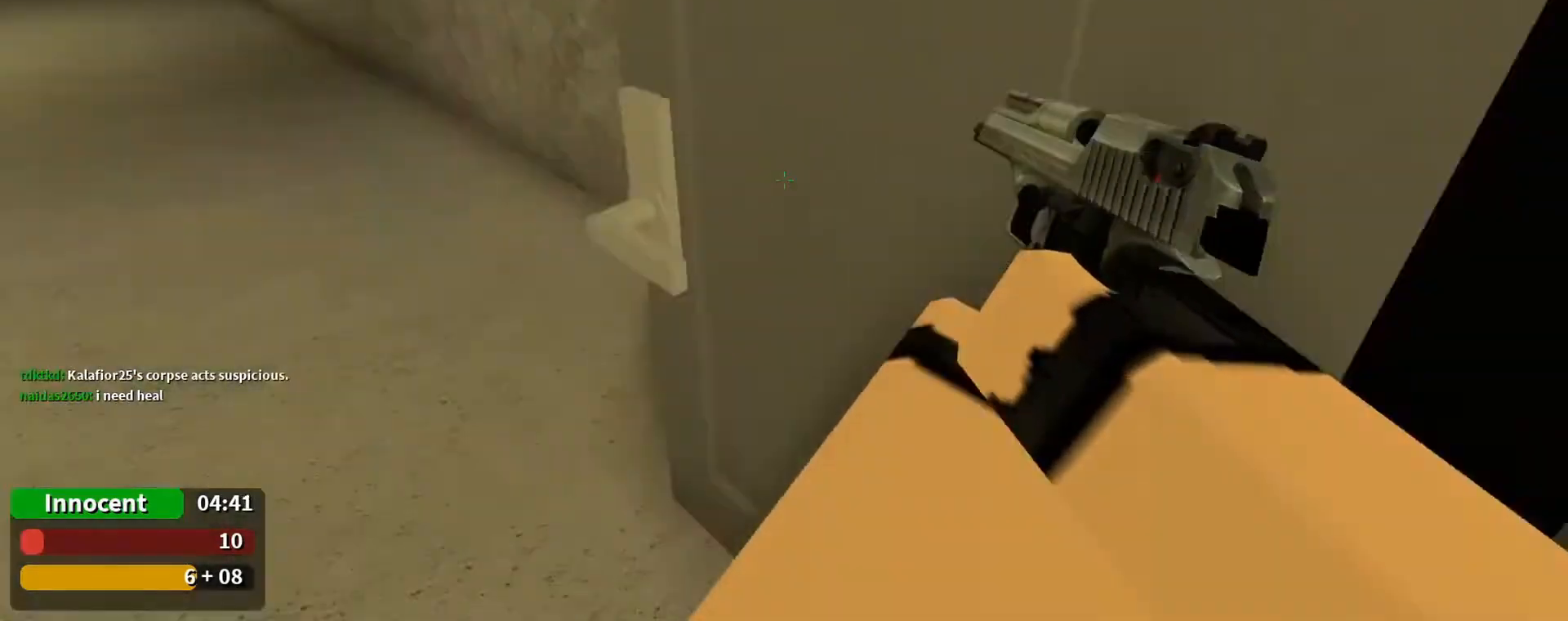
{"keys": ["d", "w"], "mouse": [], "events": [[100, "e", "down"], [100, "w", "up"], [133, "e", "up"], [433, "a", "up"], [433, "w", "down"], [500, "d", "down"]]}
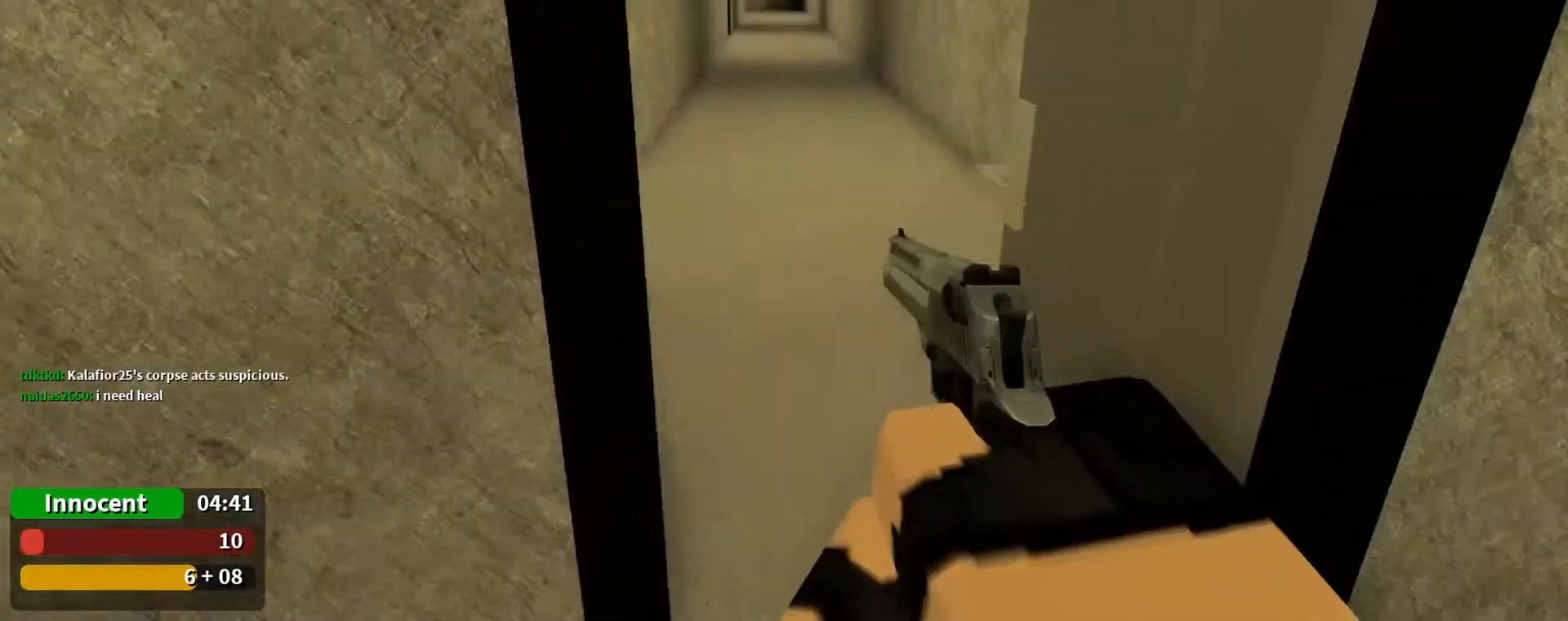
{"keys": ["a", "e"], "mouse": [], "events": [[100, "d", "up"], [233, "a", "down"], [367, "w", "up"], [433, "e", "down"]]}
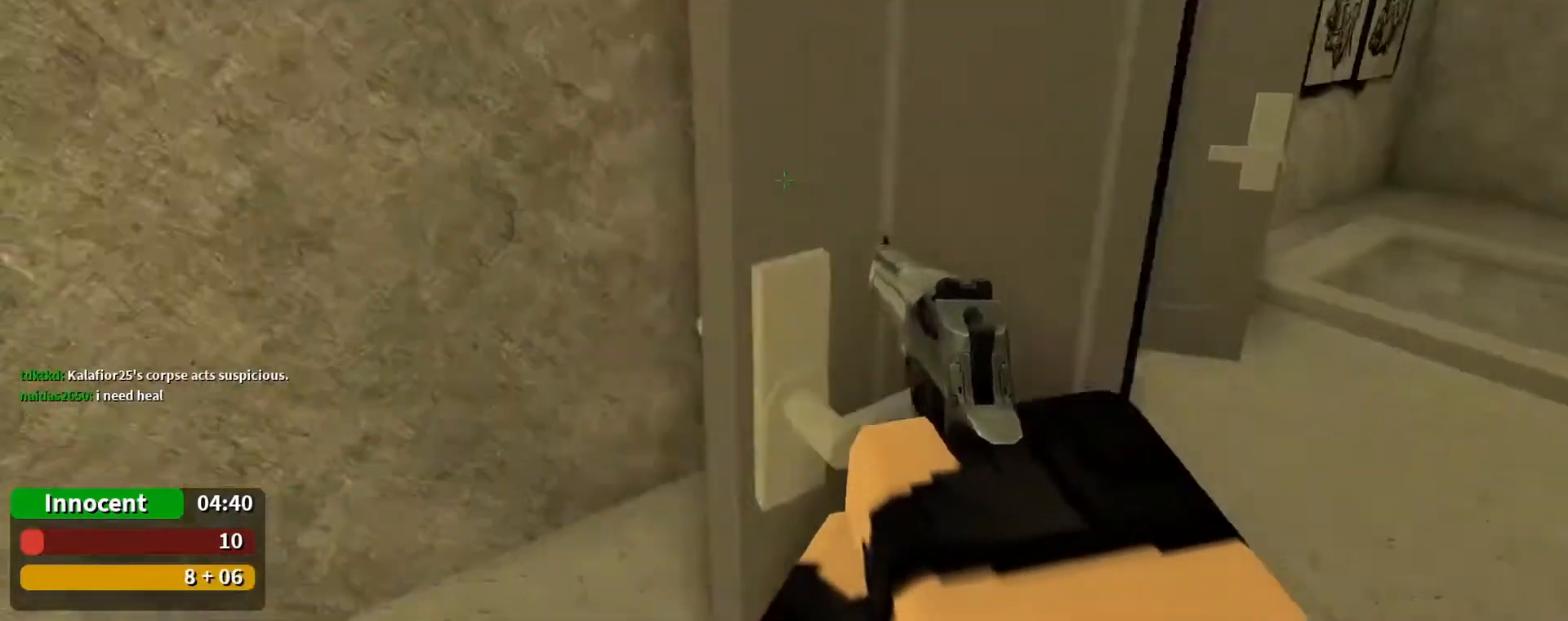
{"keys": ["w"], "mouse": [], "events": [[67, "e", "up"], [167, "w", "down"], [267, "a", "up"]]}
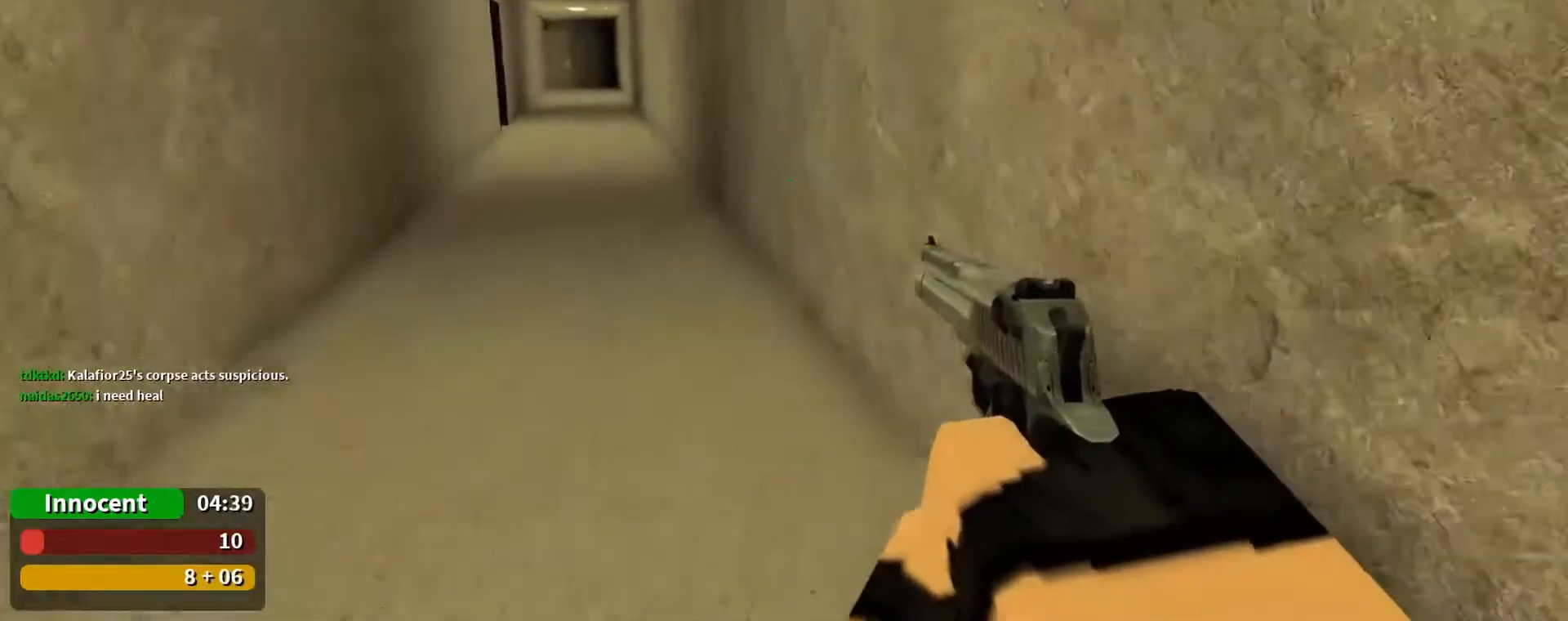
{"keys": ["r", "w"], "mouse": [], "events": [[233, "a", "down"], [300, "a", "up"], [433, "r", "down"]]}
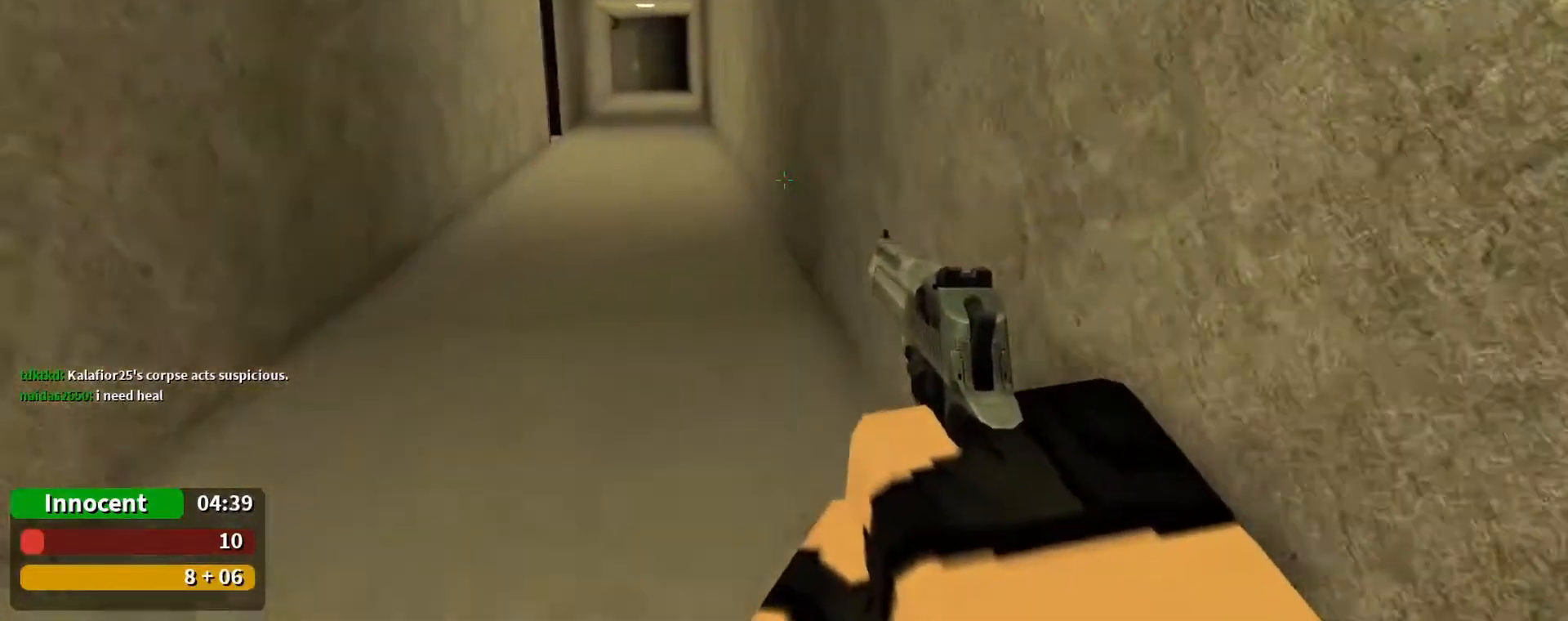
{"keys": ["w"], "mouse": [], "events": [[67, "r", "up"], [367, "r", "down"], [433, "r", "up"]]}
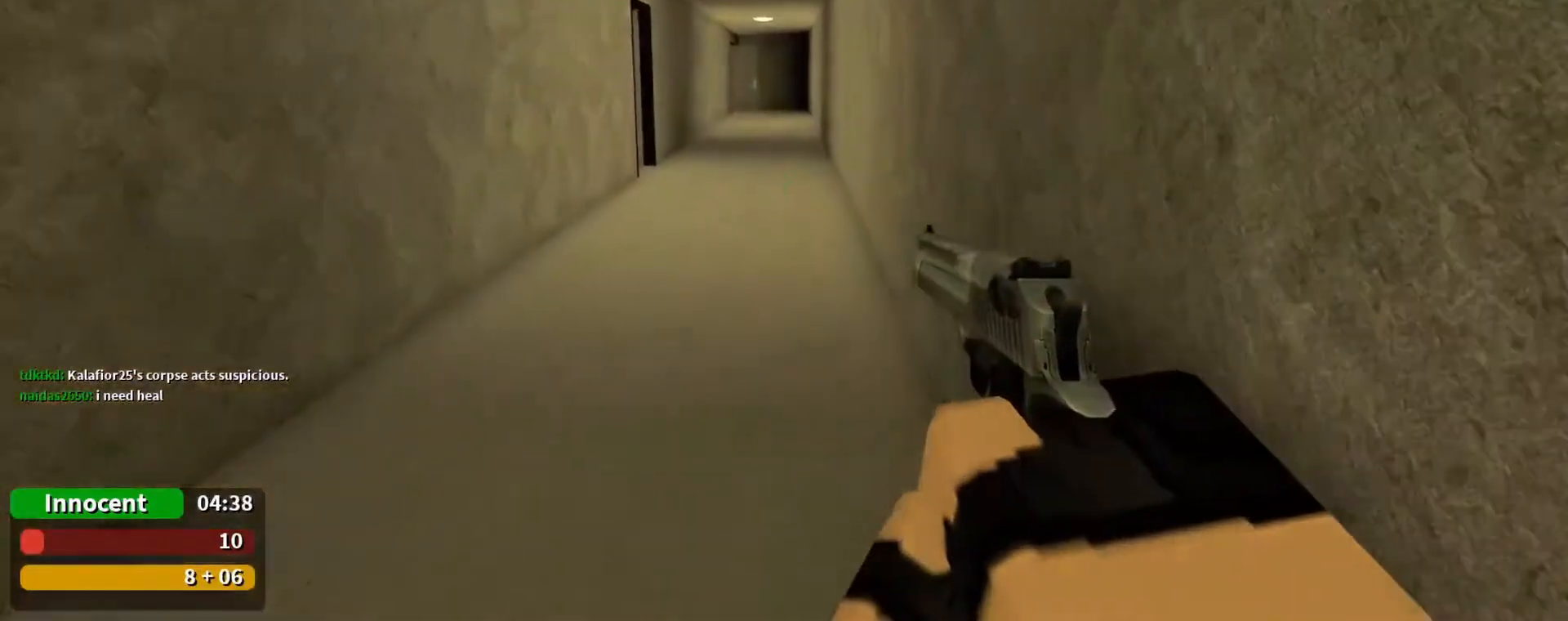
{"keys": ["w"], "mouse": [], "events": [[267, "3", "down"], [400, "3", "up"]]}
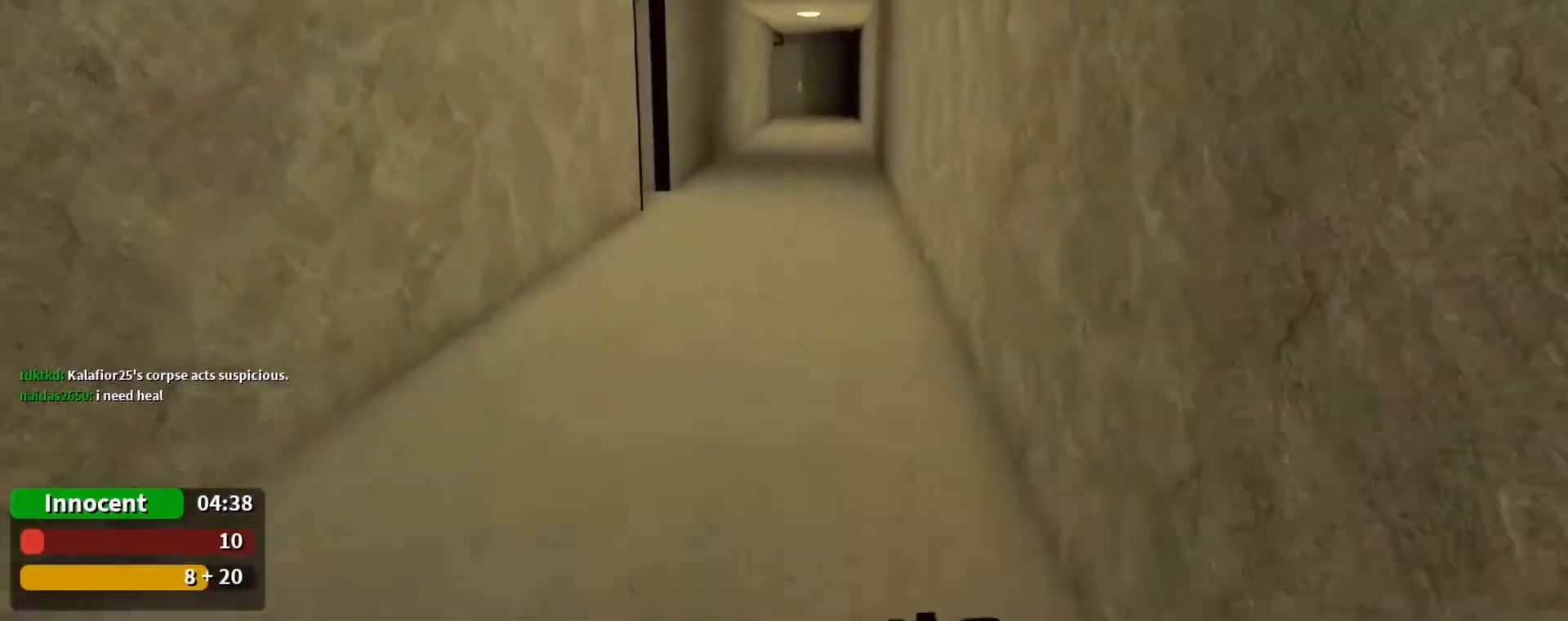
{"keys": ["r", "w"], "mouse": [], "events": [[67, "r", "down"], [167, "r", "up"], [267, "r", "down"], [367, "r", "up"], [400, "r", "down"]]}
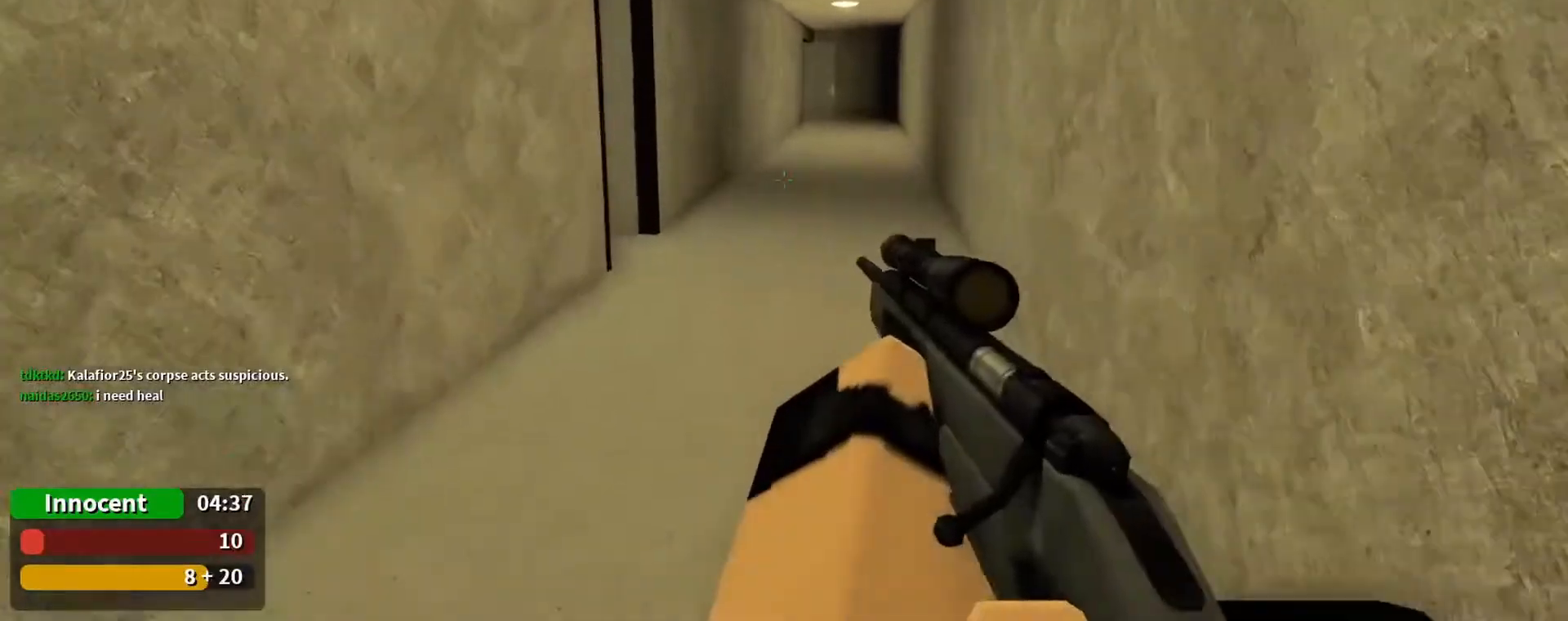
{"keys": ["w"], "mouse": [], "events": [[33, "r", "up"], [100, "r", "down"], [200, "r", "up"], [400, "r", "down"], [467, "r", "up"]]}
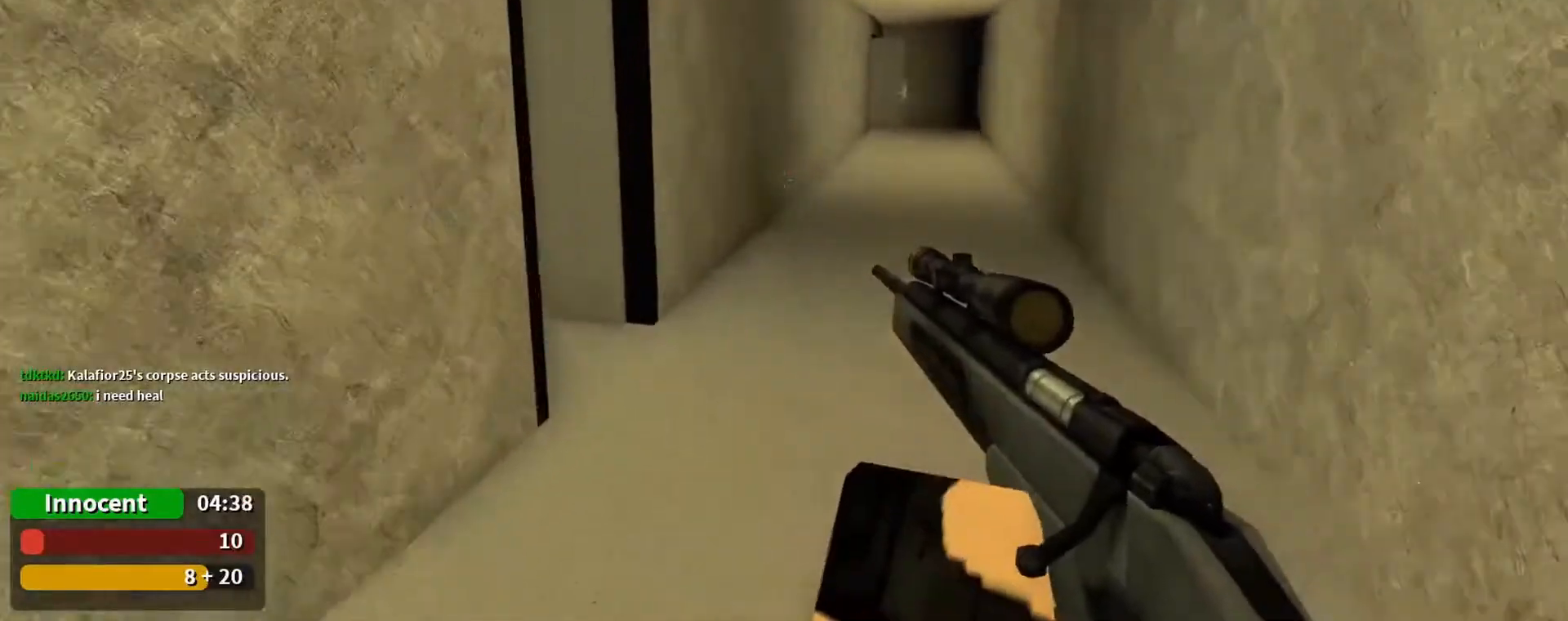
{"keys": ["d", "w"], "mouse": [], "events": [[300, "d", "down"], [333, "d", "up"], [500, "d", "down"]]}
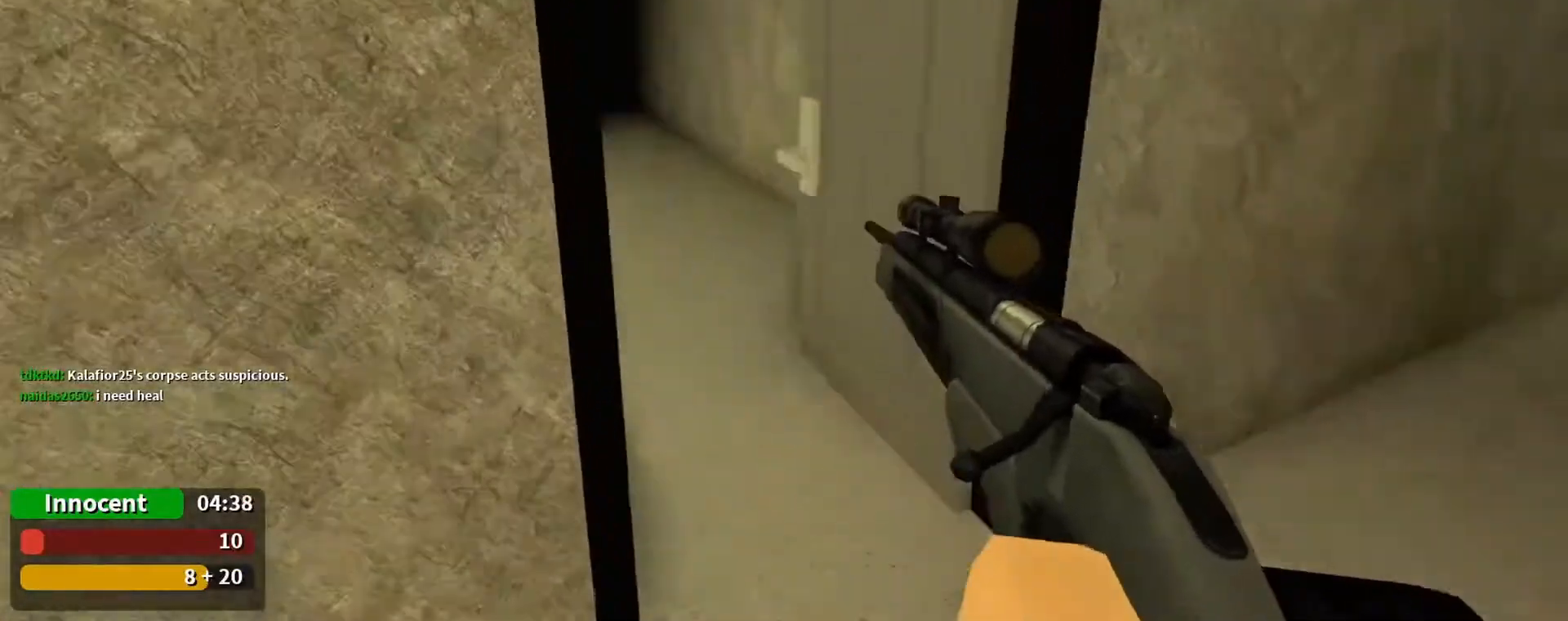
{"keys": ["w"], "mouse": [], "events": [[33, "d", "up"]]}
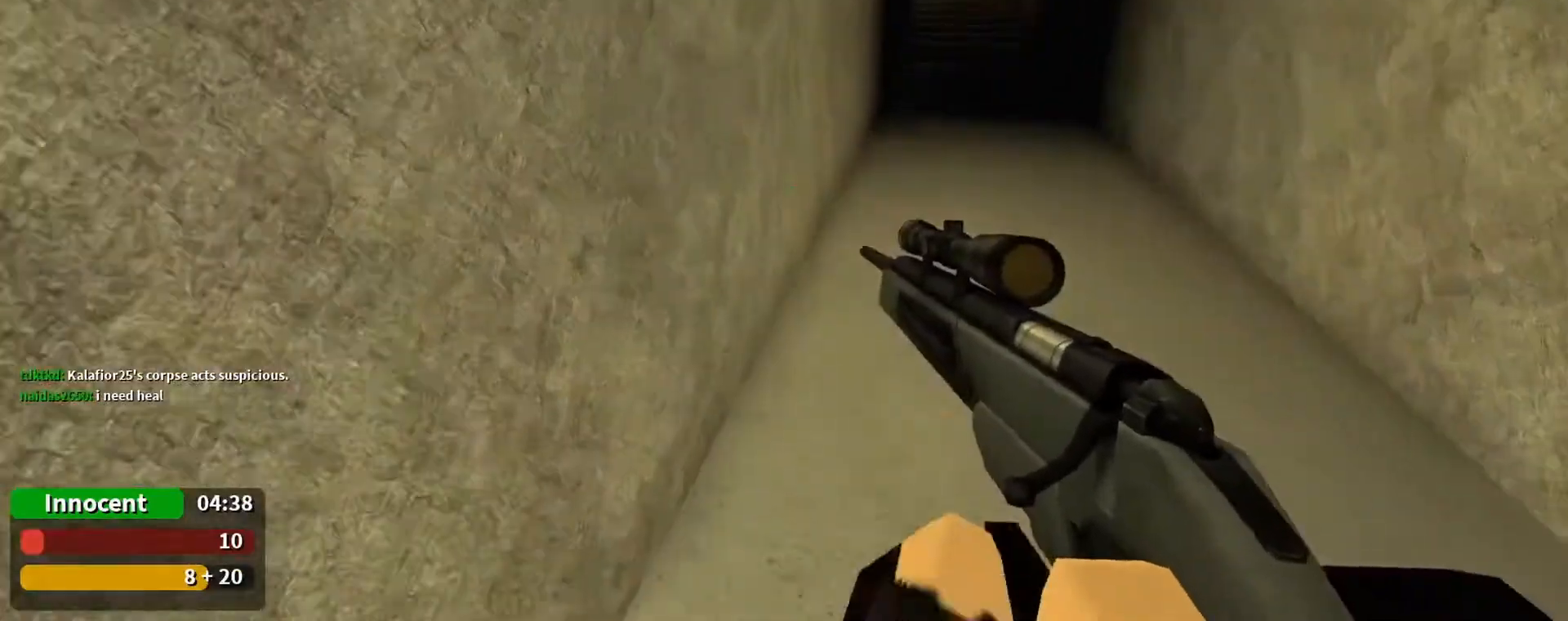
{"keys": ["1", "w"], "mouse": [], "events": [[67, "d", "down"], [200, "d", "up"], [467, "1", "down"]]}
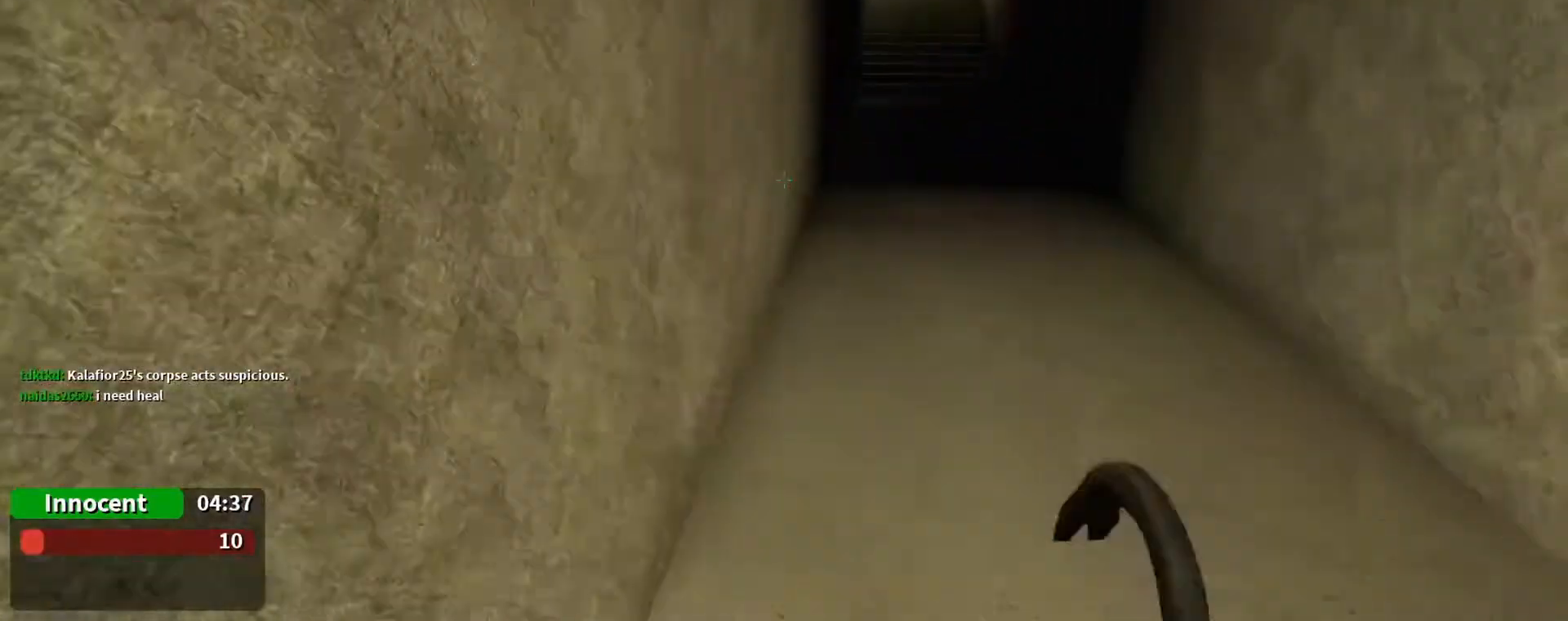
{"keys": ["w"], "mouse": [], "events": [[100, "1", "up"], [333, "d", "down"], [500, "d", "up"]]}
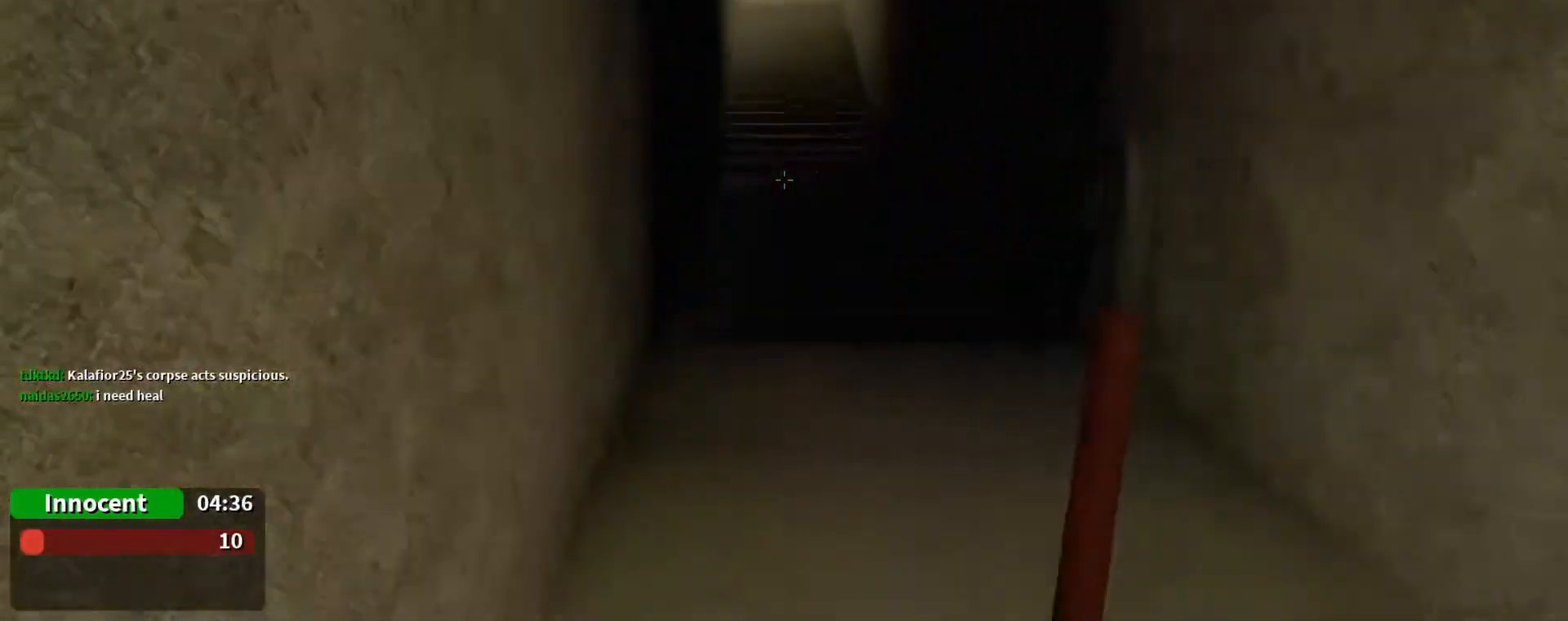
{"keys": ["w"], "mouse": [], "events": [[133, "3", "down"], [267, "3", "up"]]}
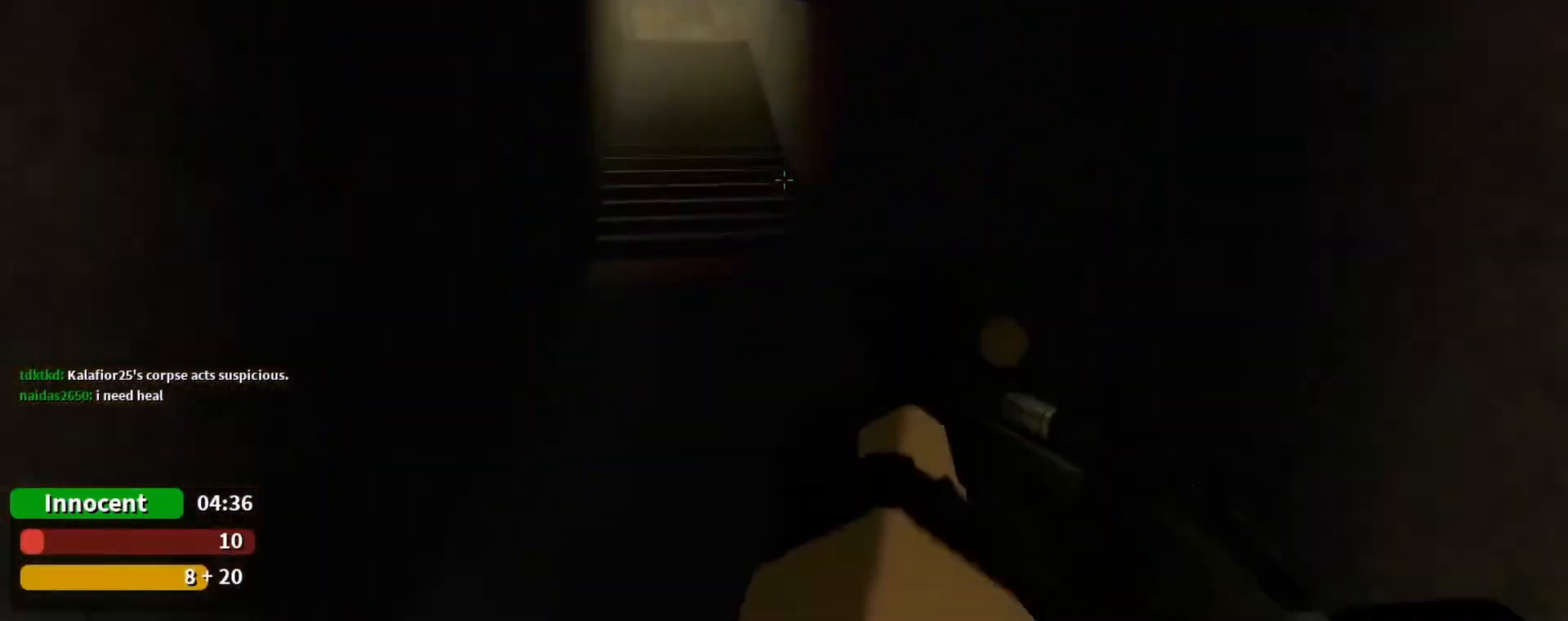
{"keys": ["w"], "mouse": [], "events": [[67, "2", "down"], [133, "2", "up"]]}
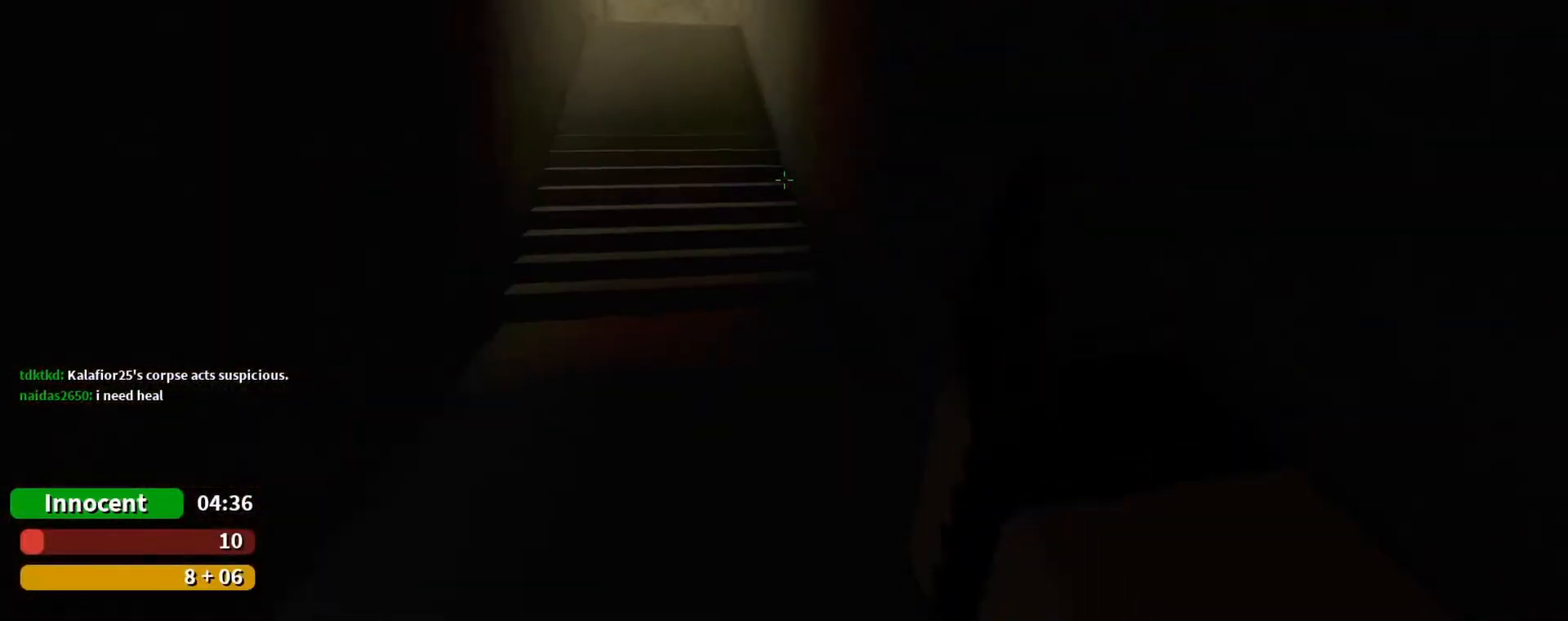
{"keys": ["w"], "mouse": [], "events": [[300, "r", "down"], [433, "r", "up"]]}
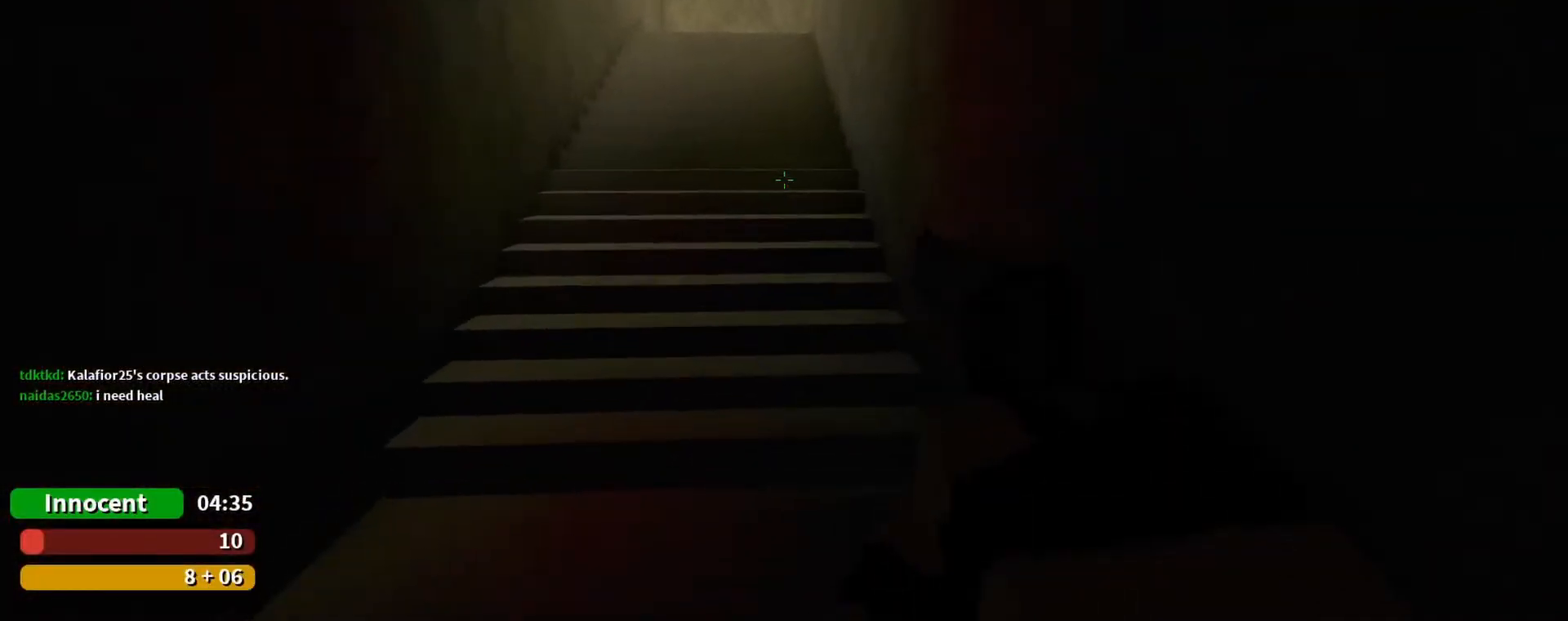
{"keys": ["3", "w"], "mouse": [], "events": [[33, "r", "down"], [133, "r", "up"], [400, "3", "down"]]}
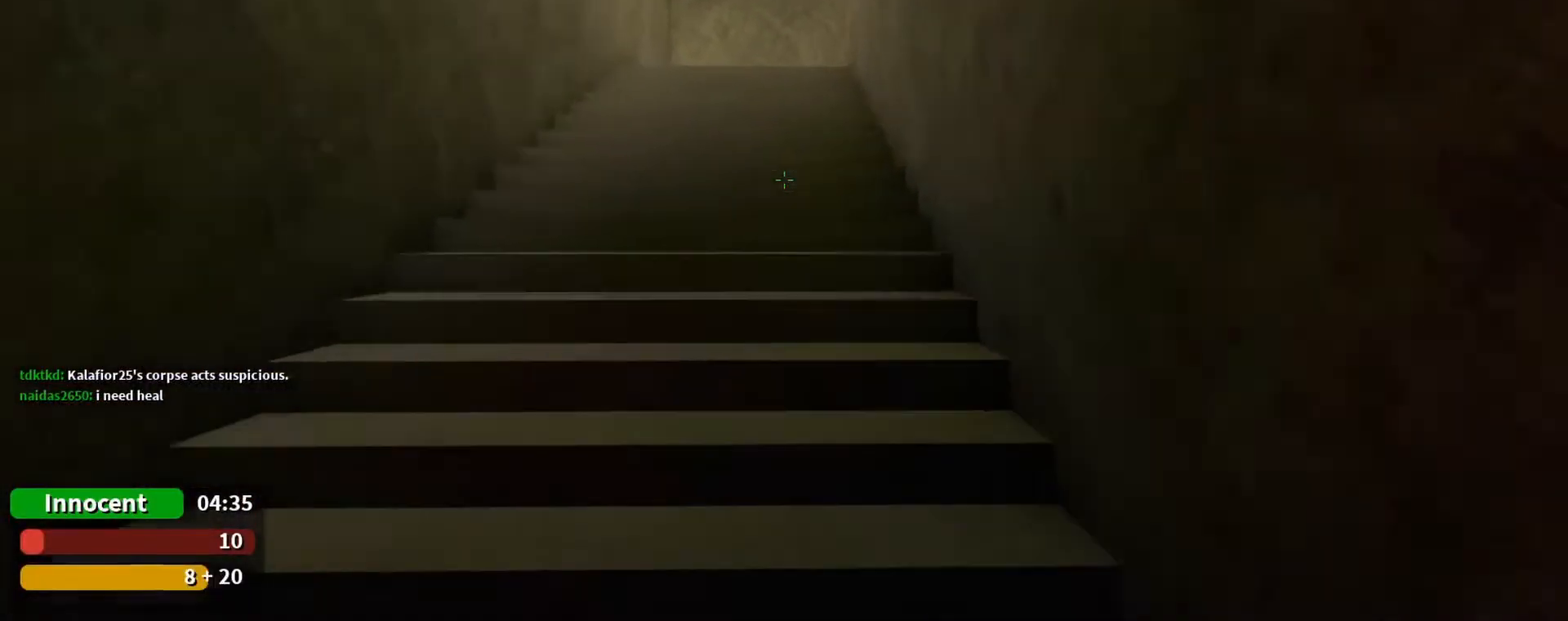
{"keys": ["w"], "mouse": [], "events": [[67, "3", "up"]]}
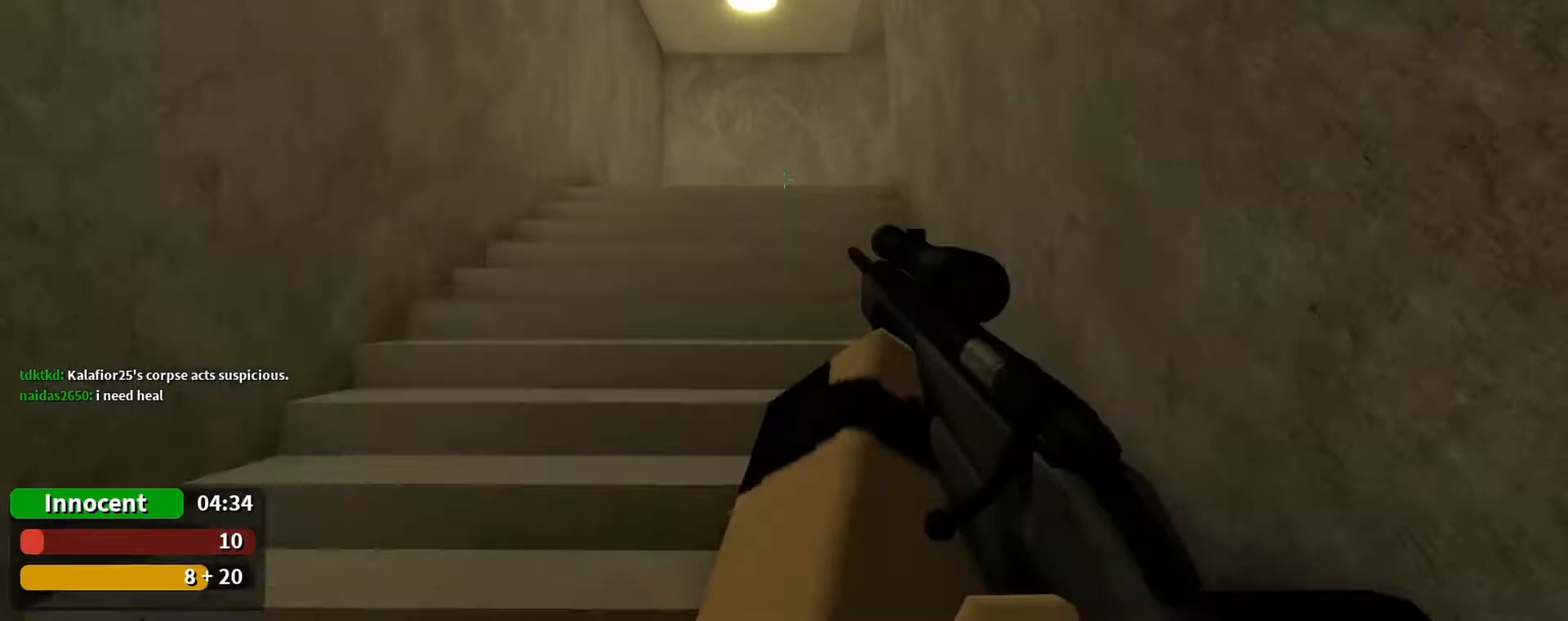
{"keys": ["w"], "mouse": [], "events": [[300, "1", "down"], [400, "1", "up"]]}
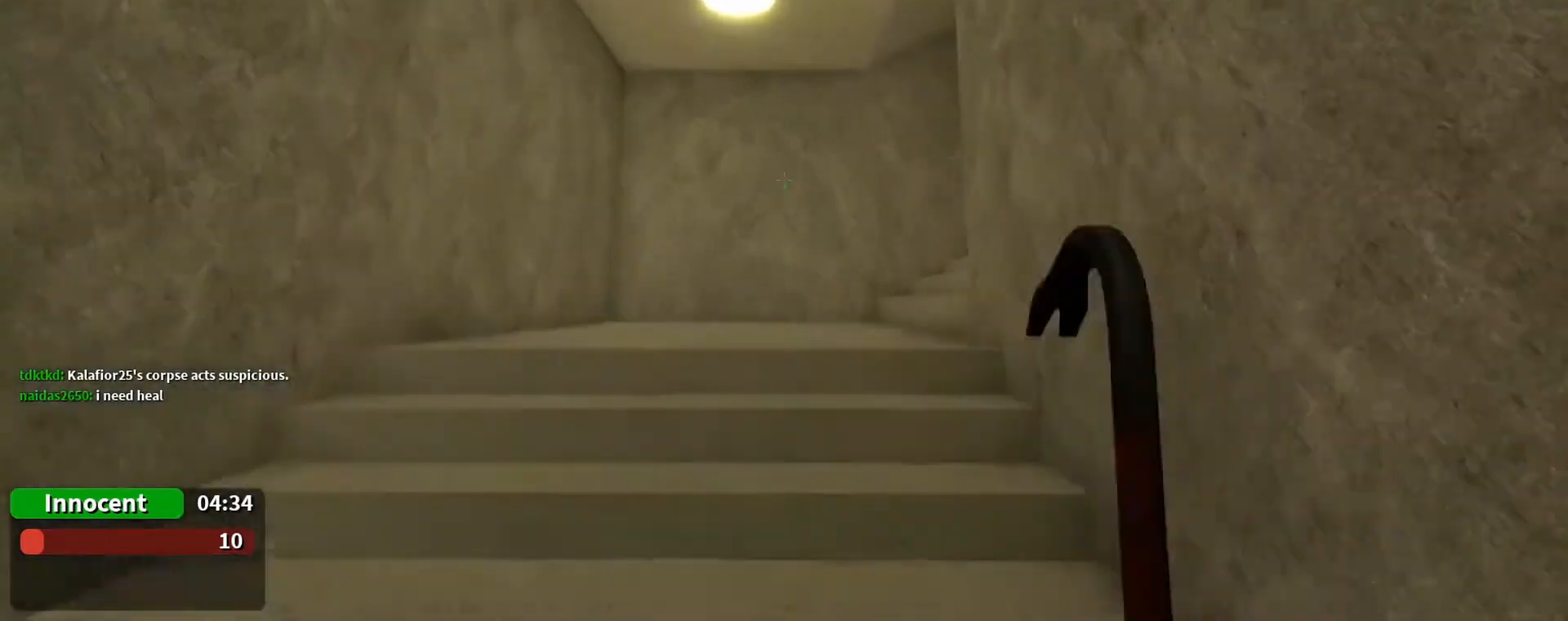
{"keys": ["w"], "mouse": [], "events": [[333, "3", "down"], [400, "3", "up"]]}
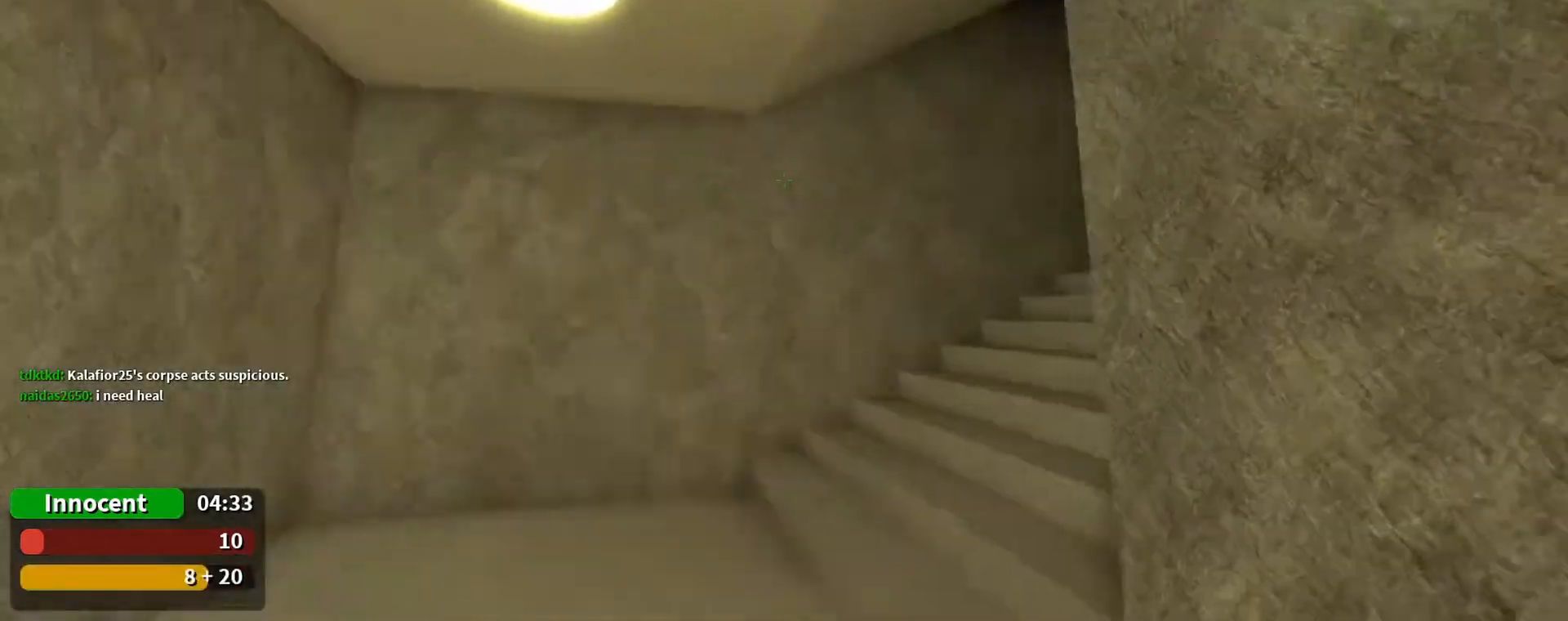
{"keys": ["w"], "mouse": [], "events": []}
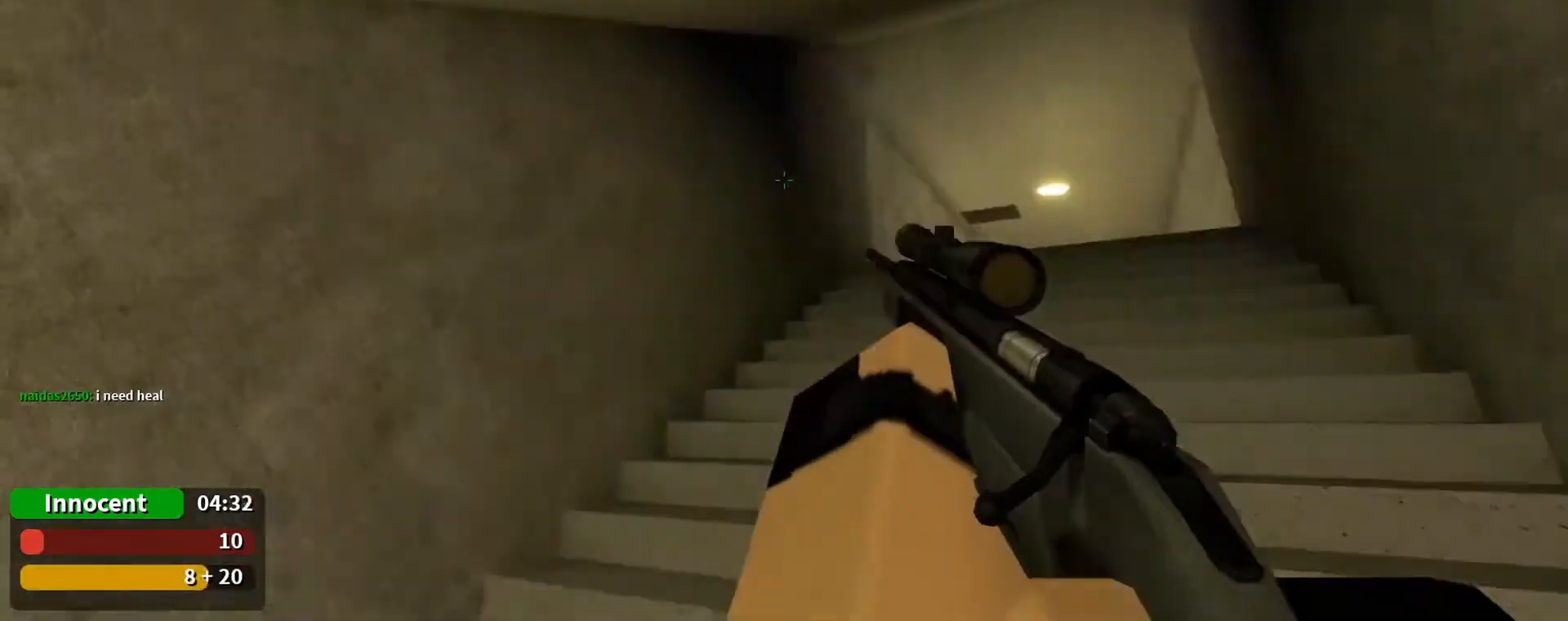
{"keys": ["w"], "mouse": [], "events": []}
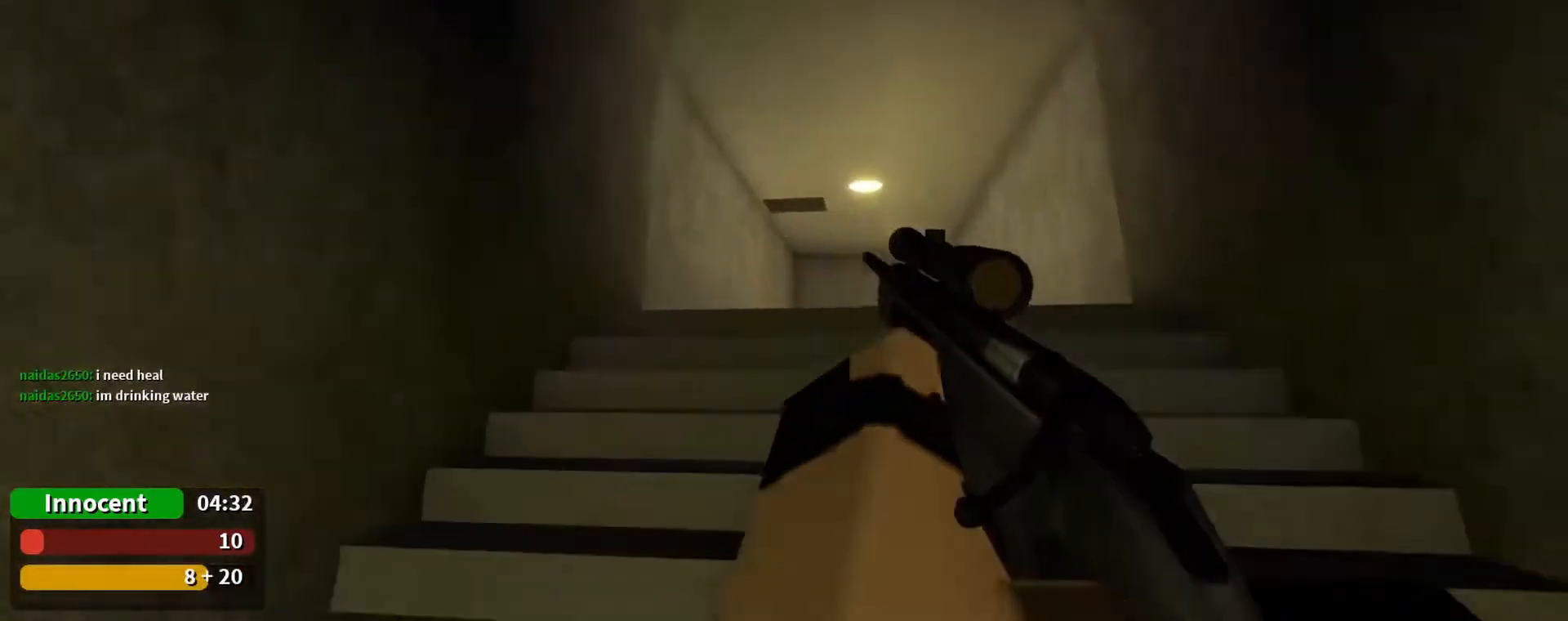
{"keys": ["w"], "mouse": [], "events": []}
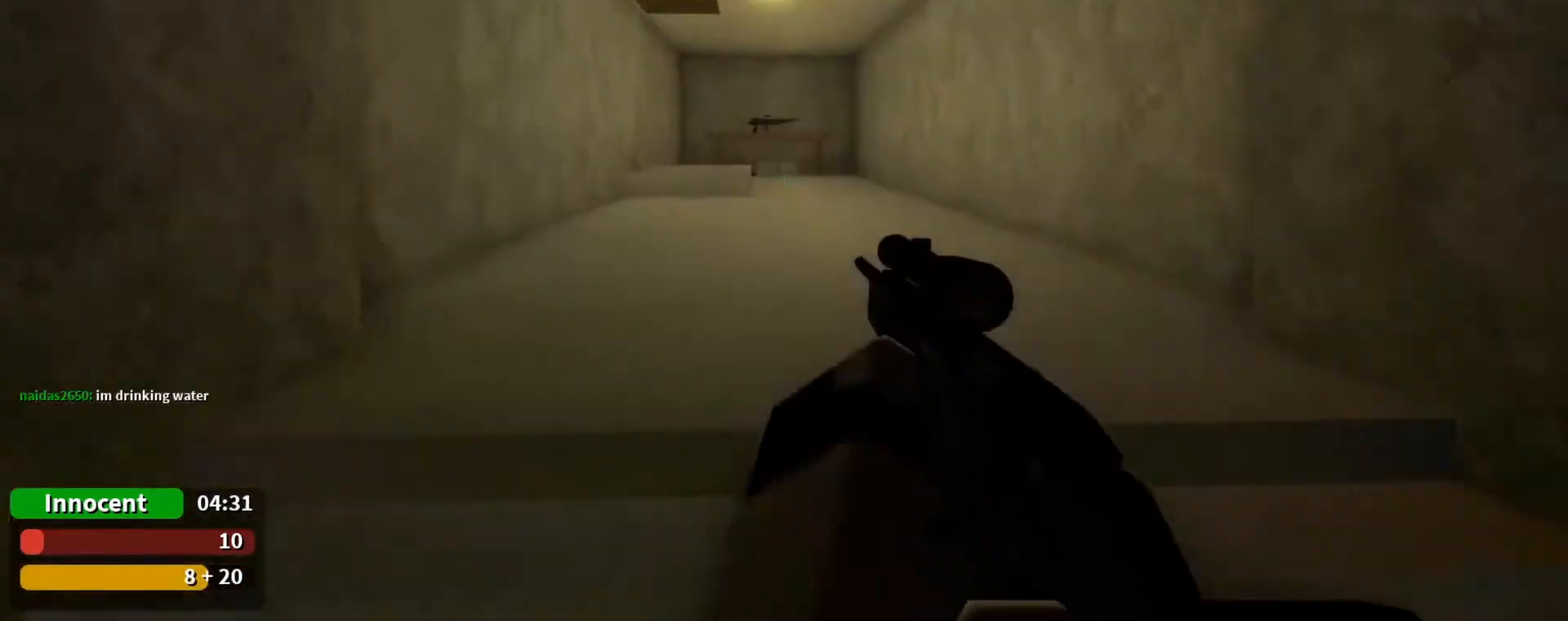
{"keys": ["w"], "mouse": [], "events": []}
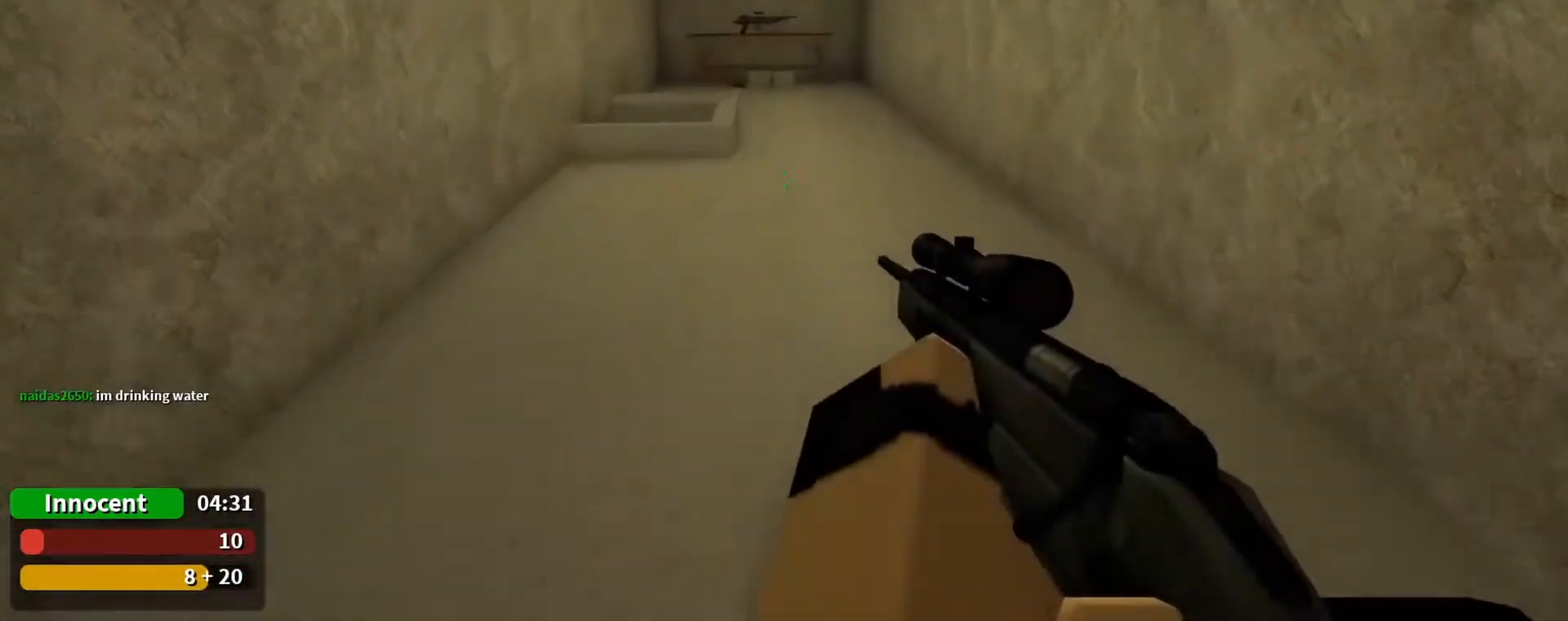
{"keys": ["w"], "mouse": [], "events": []}
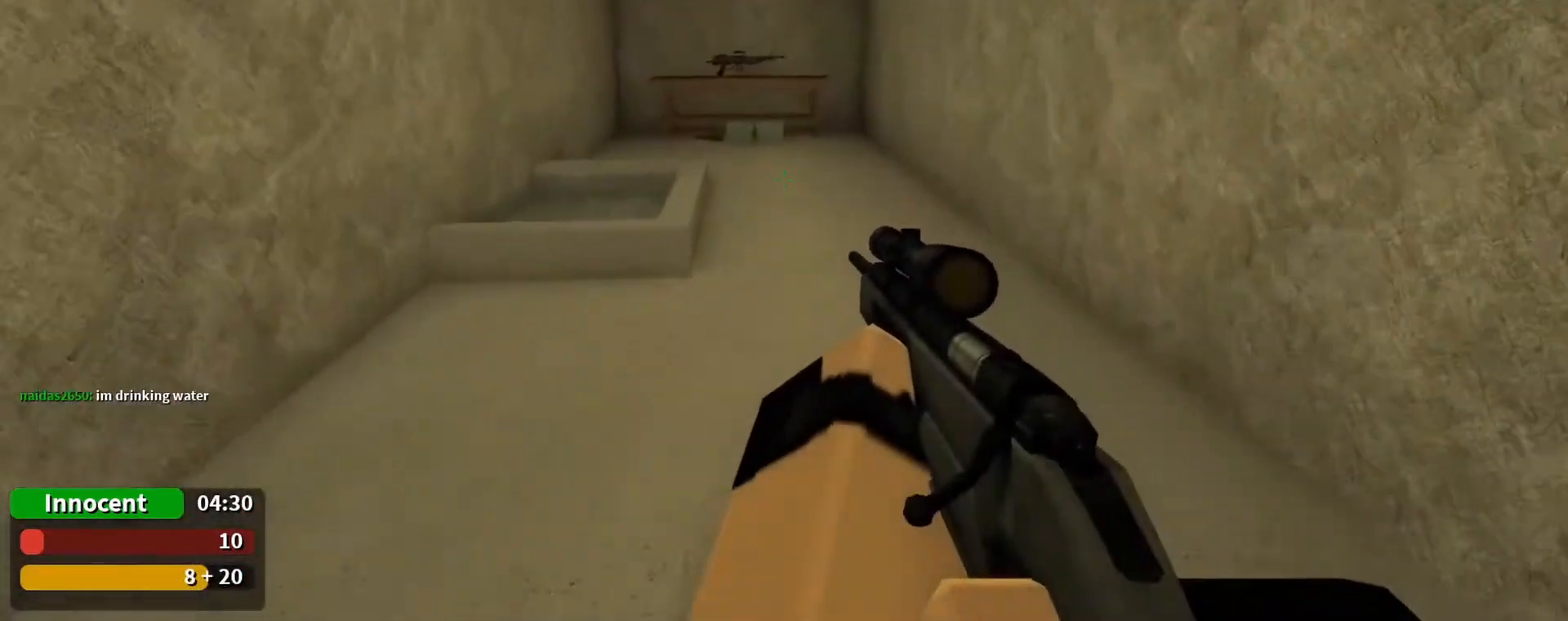
{"keys": ["w"], "mouse": [], "events": [[333, "q", "down"], [400, "q", "up"]]}
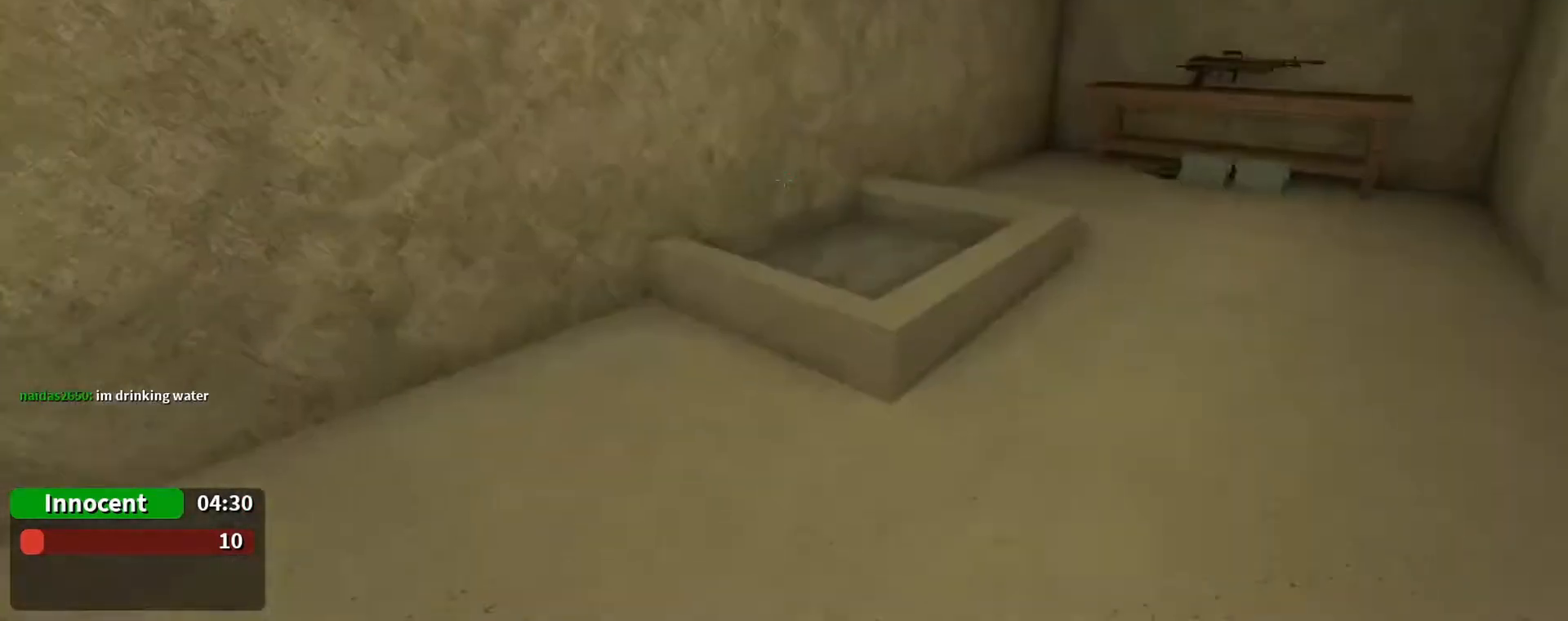
{"keys": ["w"], "mouse": [], "events": [[267, "d", "down"], [433, "d", "up"]]}
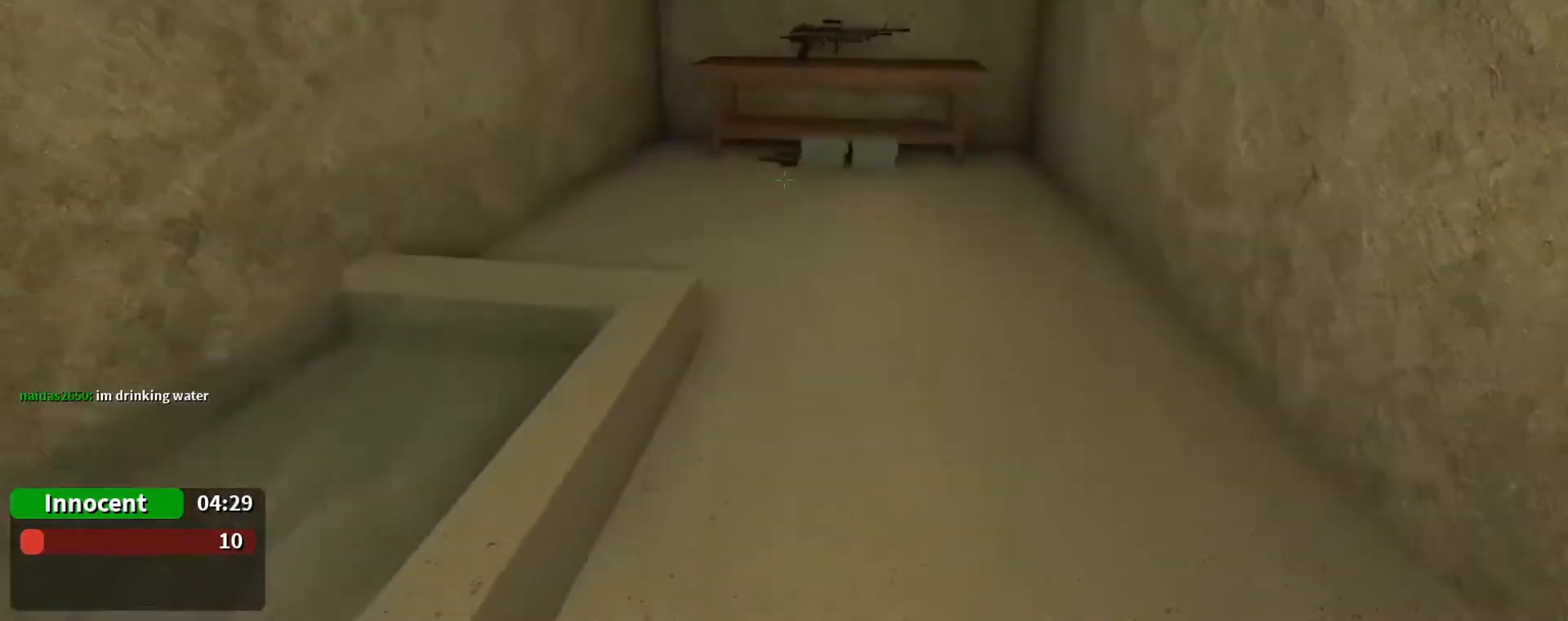
{"keys": ["w"], "mouse": [], "events": [[67, "d", "down"], [200, "d", "up"], [300, "d", "down"], [433, "d", "up"]]}